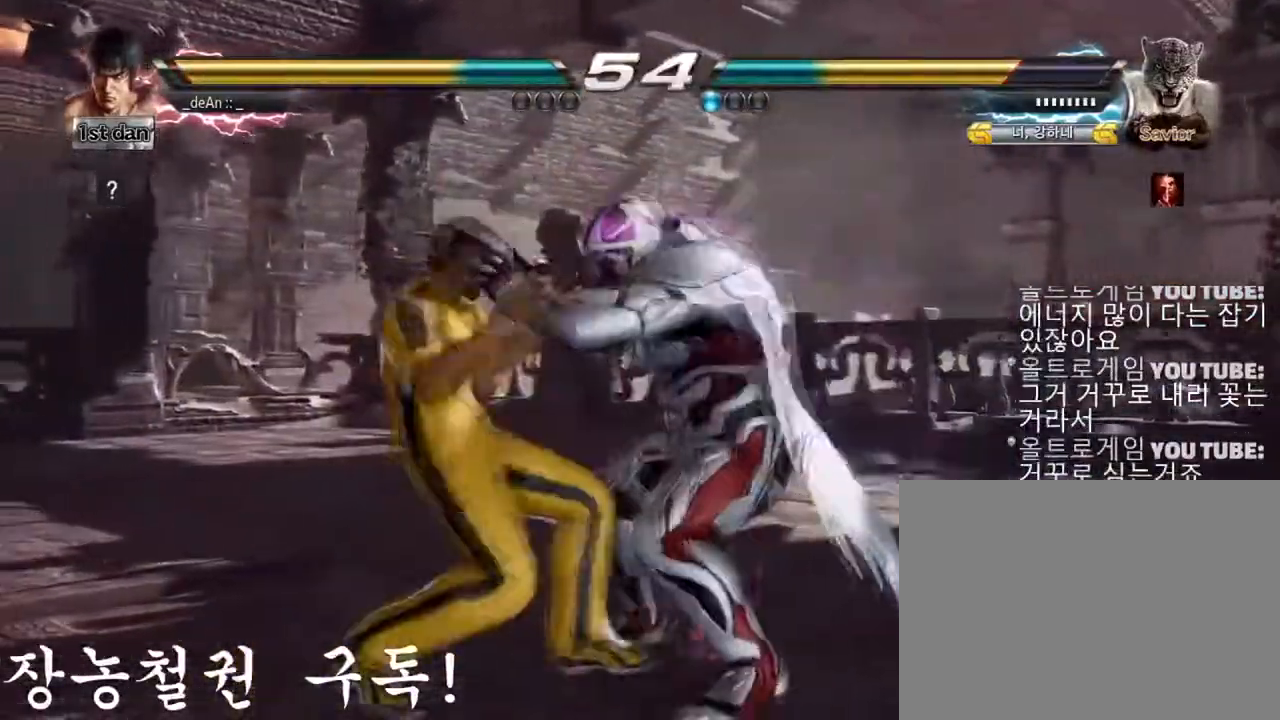
Gameplay with a controller (arcade stick); each line is a JSON object with the inputs held at the frame after it. "events" lists button and stick changes between this image and that frame as [ms after this image, input, new state], when the widget could be followed in between. Not read: L3 R3.
{"buttons": ["SQUARE"], "left_stick": "center", "events": [[33, "SQUARE", "down"], [200, "SQUARE", "up"], [233, "SQUARE", "down"]]}
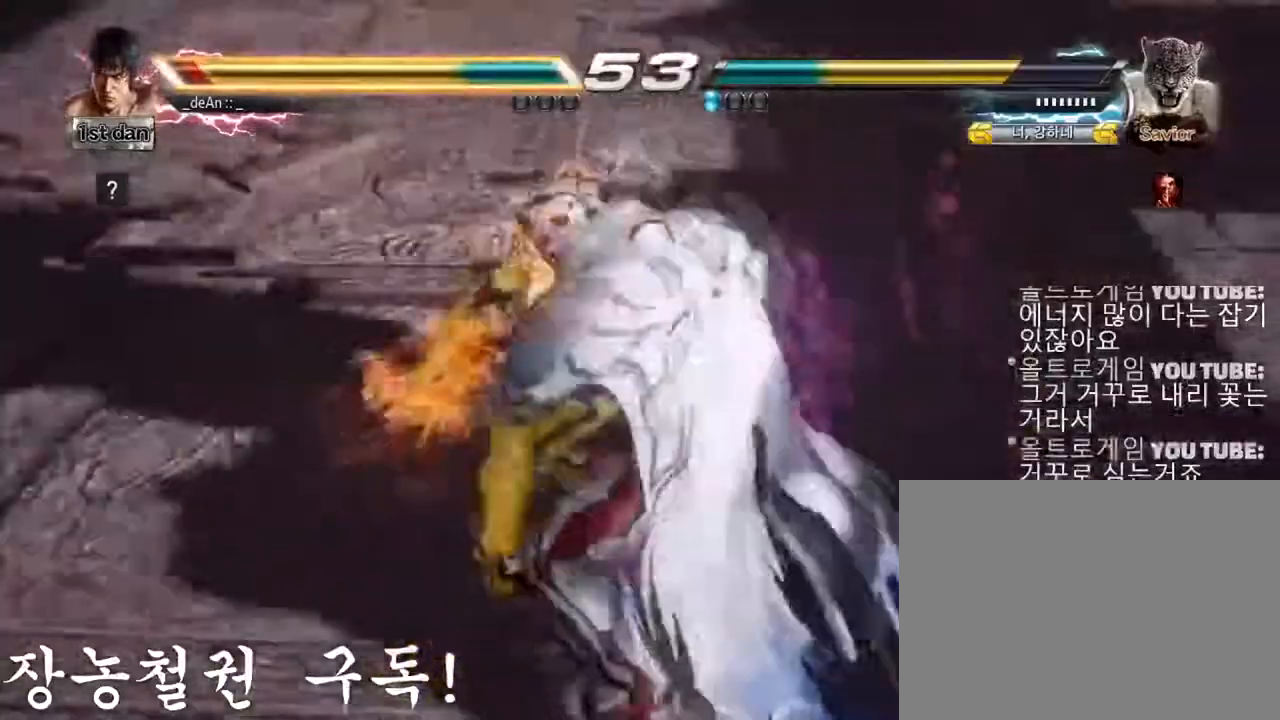
{"buttons": ["SQUARE"], "left_stick": "left", "events": [[117, "left_stick", "left"], [184, "left_stick", "center"], [250, "left_stick", "left"]]}
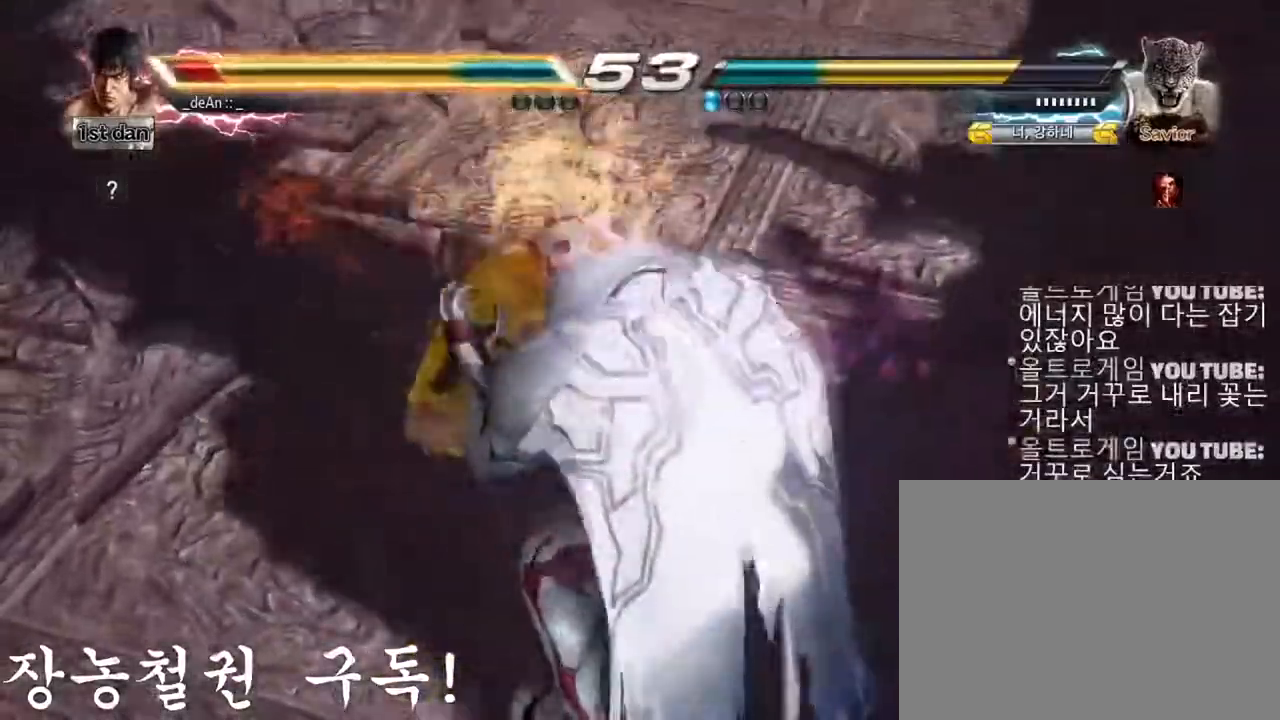
{"buttons": ["SQUARE"], "left_stick": "left", "events": [[100, "SQUARE", "up"], [166, "SQUARE", "down"]]}
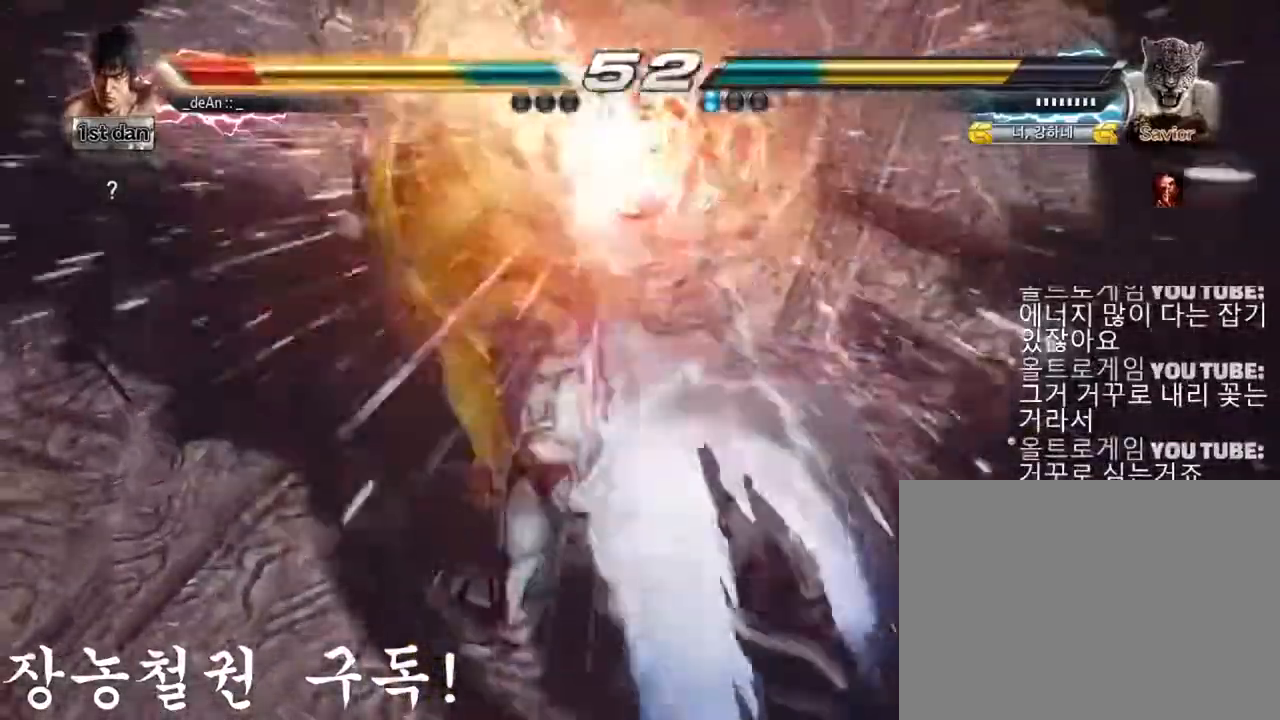
{"buttons": [], "left_stick": "left", "events": [[300, "SQUARE", "up"]]}
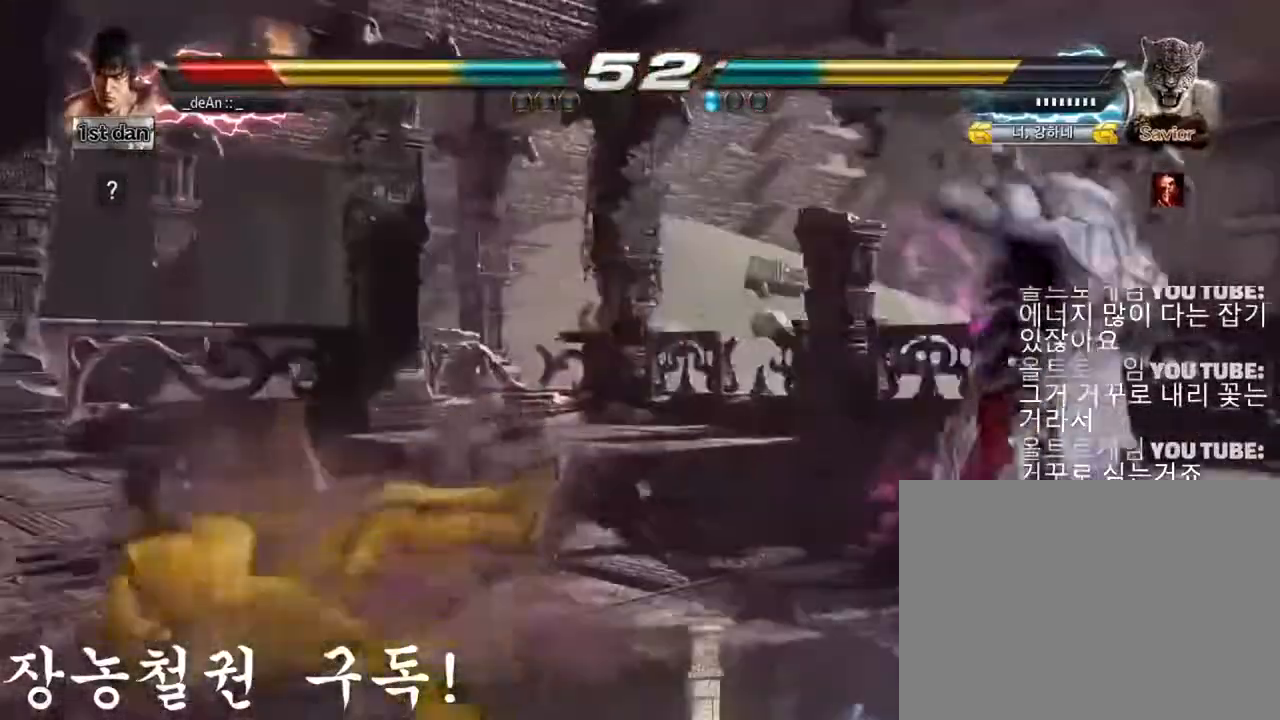
{"buttons": [], "left_stick": "left", "events": [[150, "left_stick", "center"], [450, "left_stick", "left"]]}